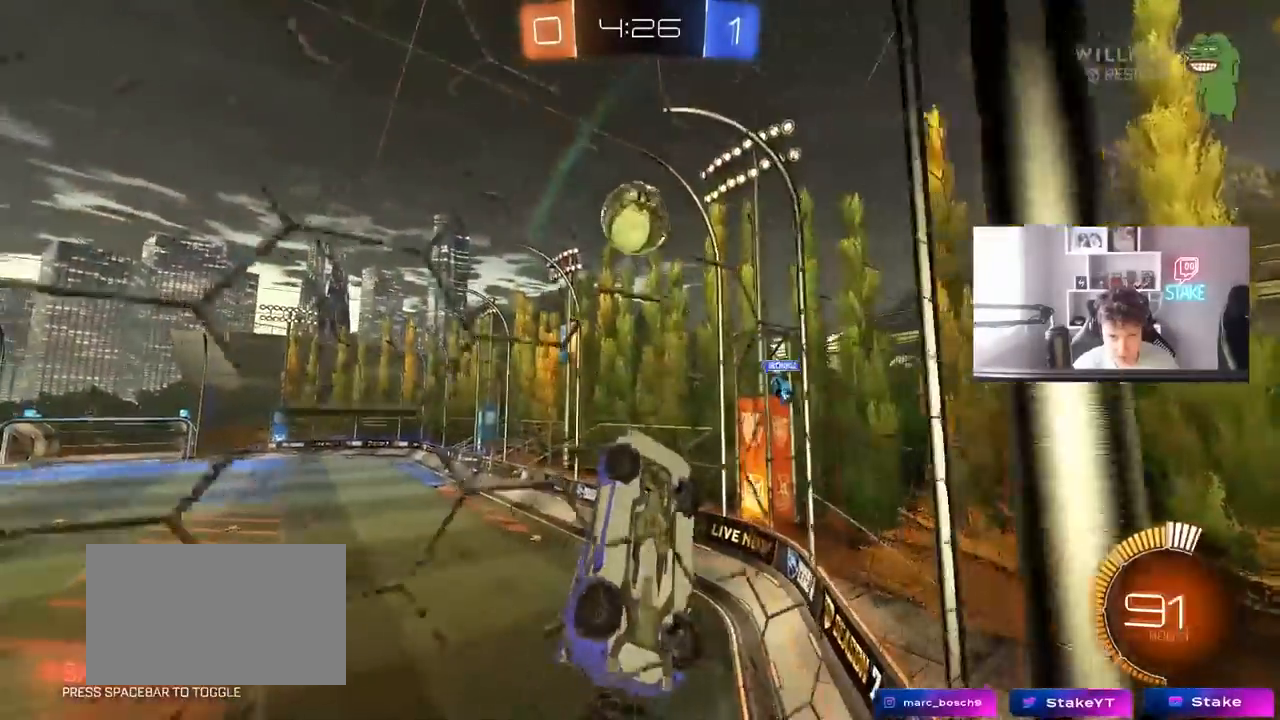
Gameplay with keyboard and mouse; each line is a JSON object with the keys and mouse buttons held at the frame after it. "events" lists presses ("down") and releases ("up") of "1", "2", "3", "4", "5", "a", "alt", "c", "caps_lock", "ctrl", "d", "e", "f", "g", "q", "r", "s", "shift", "space", "t", "tab", "v", "w", "x", "z", "mouse_left", "mouse_wheel" and "mouse_right" between this image and that frame as [ms after this image, input, new state], when the widget could be followed in between. "mouse_left", "mouse_wheel", "mouse_right" = the "left", "wheel", "right" buttons of the "mouse" list. No other keys are recorded. "wheel" means that the mouse wheel is clicked or scrolled. "mouse_move" is the direction in which the mouse moves at that frame (one of eight, or "still"), when it could be read.
{"keys": ["d", "s"], "mouse": [], "mouse_move": "still", "events": [[183, "w", "down"], [283, "shift", "up"], [317, "w", "up"], [367, "s", "down"], [417, "mouse_left", "up"]]}
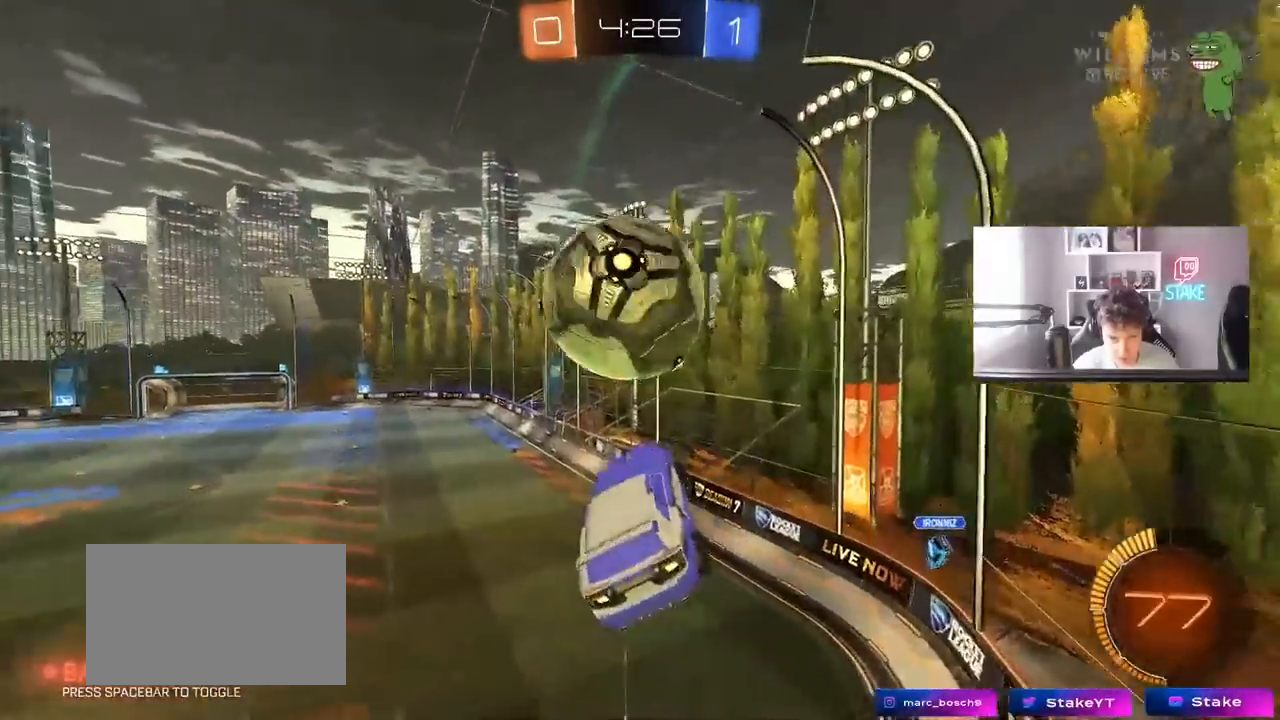
{"keys": ["a", "shift"], "mouse": ["left"], "mouse_move": "still", "events": [[17, "d", "up"], [17, "s", "up"], [50, "a", "down"], [50, "shift", "down"], [100, "mouse_right", "down"], [100, "w", "down"], [150, "s", "down"], [150, "w", "up"], [283, "mouse_left", "down"], [333, "mouse_right", "up"], [433, "s", "up"]]}
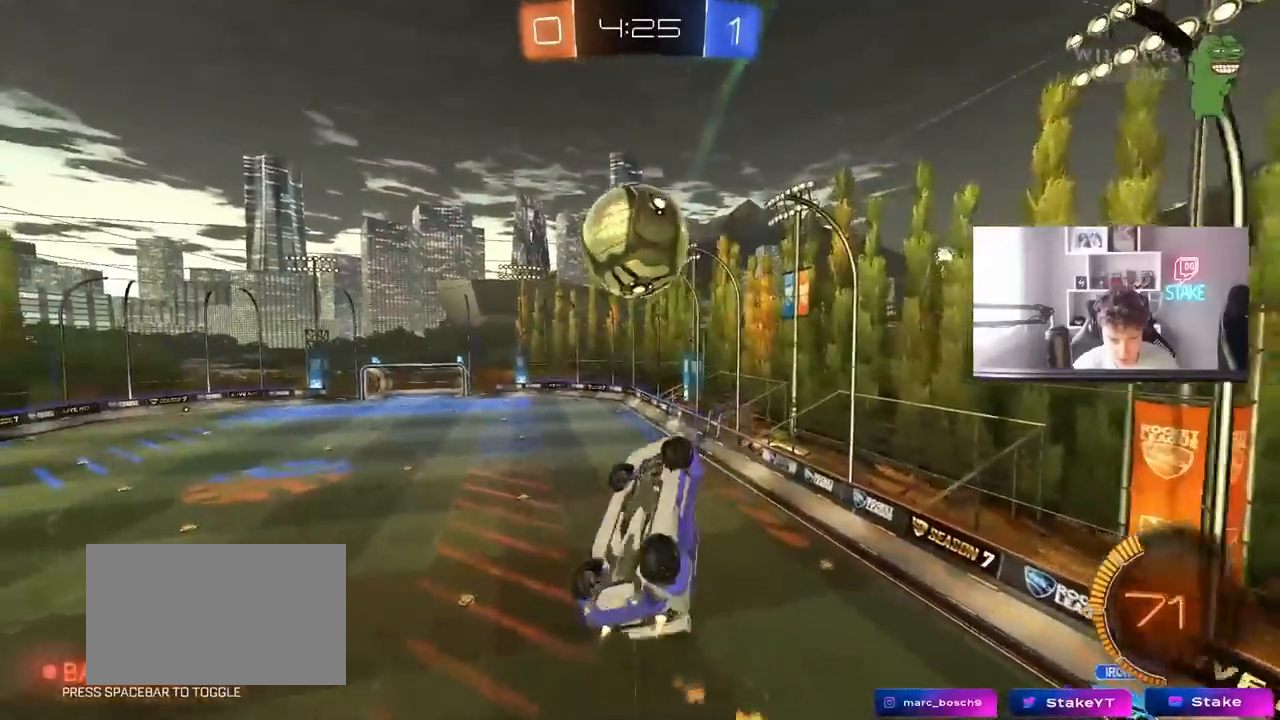
{"keys": ["a", "s"], "mouse": ["left"], "mouse_move": "still", "events": [[300, "shift", "up"], [400, "s", "down"]]}
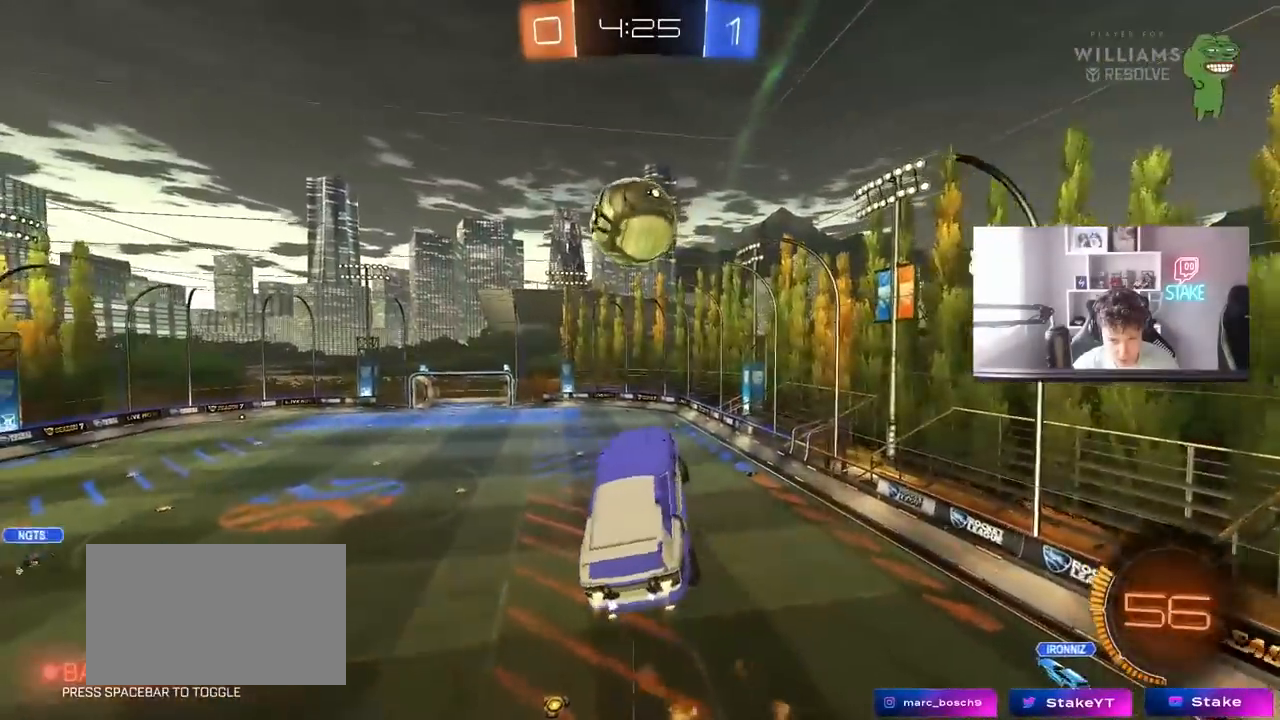
{"keys": ["s", "shift", "space"], "mouse": [], "mouse_move": "still", "events": [[33, "a", "up"], [33, "d", "down"], [133, "s", "up"], [233, "w", "down"], [317, "w", "up"], [417, "mouse_left", "up"], [467, "d", "up"], [467, "s", "down"], [467, "shift", "down"], [500, "space", "down"]]}
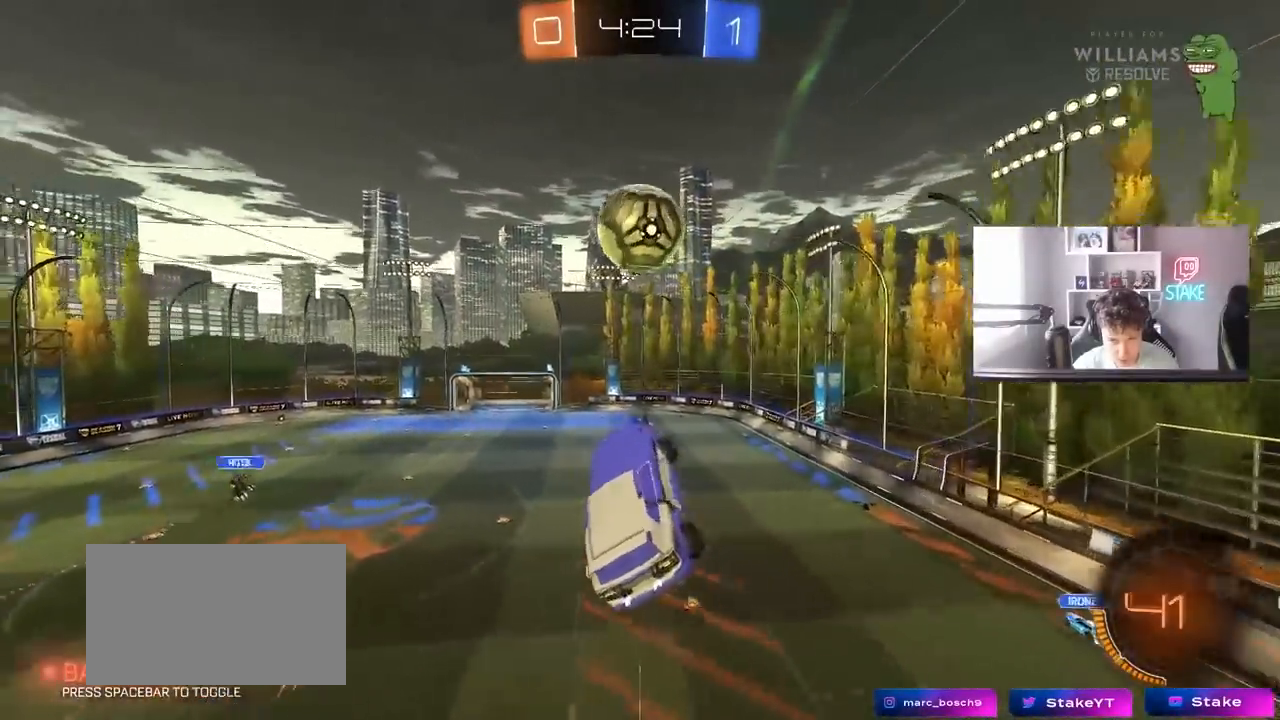
{"keys": ["d", "w"], "mouse": [], "mouse_move": "still", "events": [[100, "d", "down"], [150, "d", "up"], [200, "a", "down"], [200, "space", "up"], [233, "s", "up"], [233, "shift", "up"], [333, "w", "down"], [383, "a", "up"], [483, "d", "down"]]}
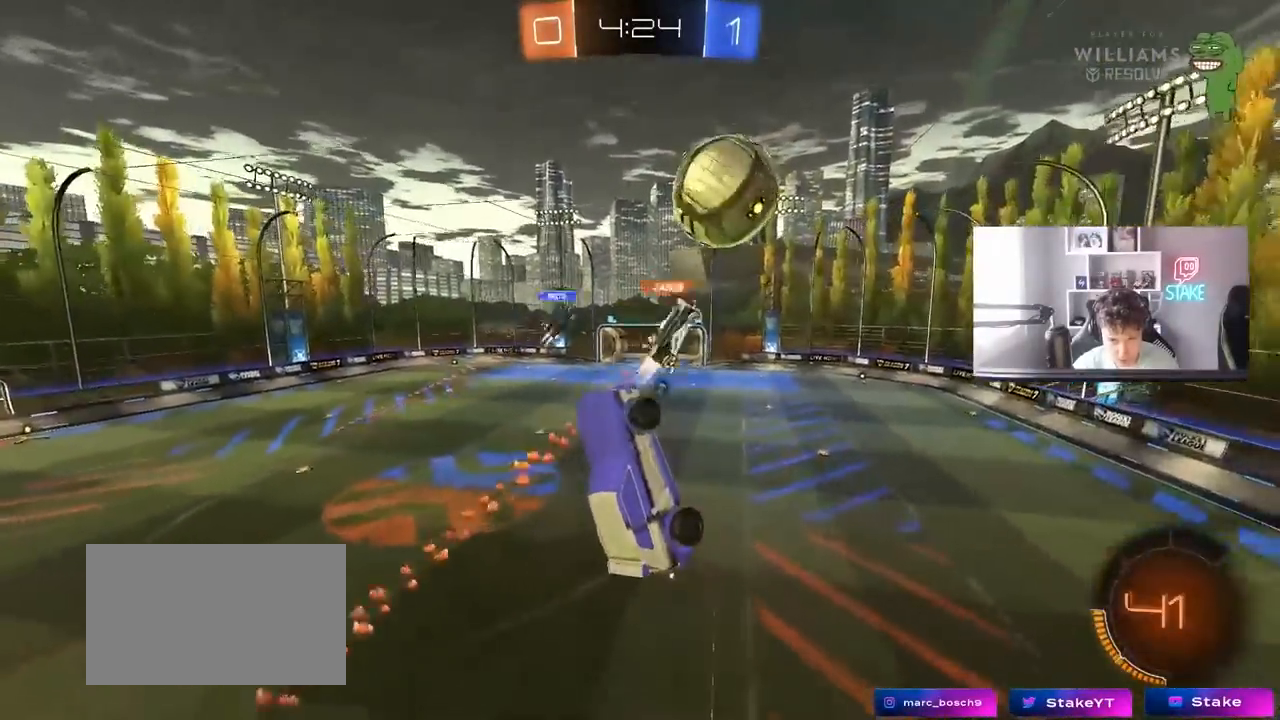
{"keys": [], "mouse": [], "mouse_move": "still", "events": [[17, "shift", "down"], [117, "shift", "up"], [117, "w", "up"], [167, "d", "up"], [167, "space", "down"], [300, "a", "down"], [300, "space", "up"], [300, "w", "down"], [350, "a", "up"], [400, "d", "down"], [450, "w", "up"], [500, "d", "up"]]}
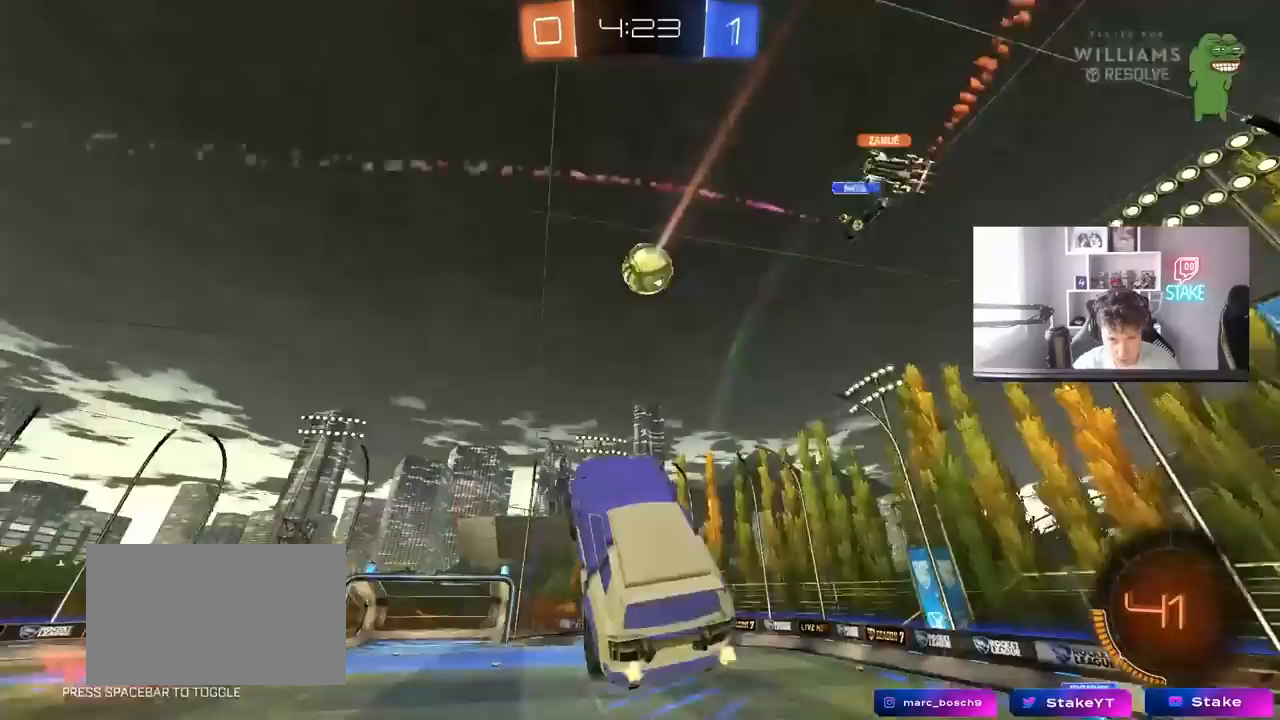
{"keys": ["w"], "mouse": [], "mouse_move": "still", "events": [[83, "a", "down"], [83, "w", "down"], [183, "a", "up"], [183, "d", "down"], [217, "d", "up"], [217, "w", "up"], [467, "w", "down"]]}
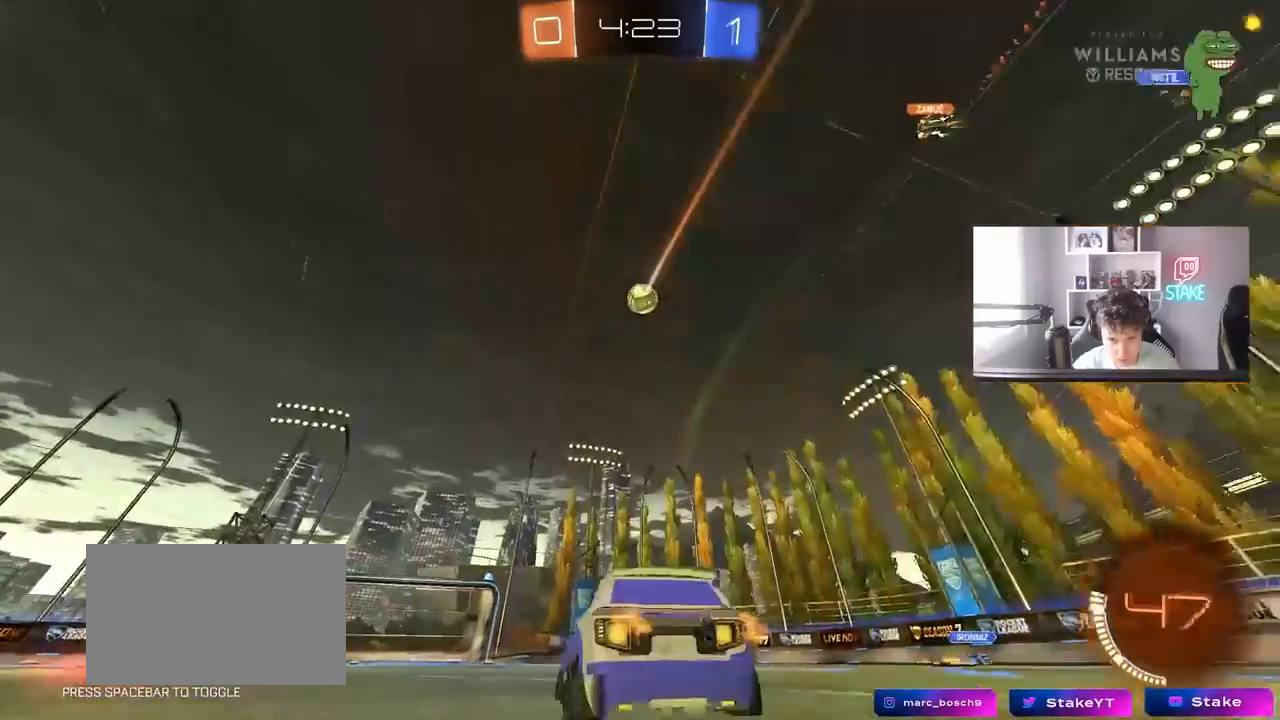
{"keys": [], "mouse": [], "mouse_move": "still", "events": [[50, "d", "down"], [100, "w", "up"], [233, "s", "down"], [383, "d", "up"], [383, "s", "up"]]}
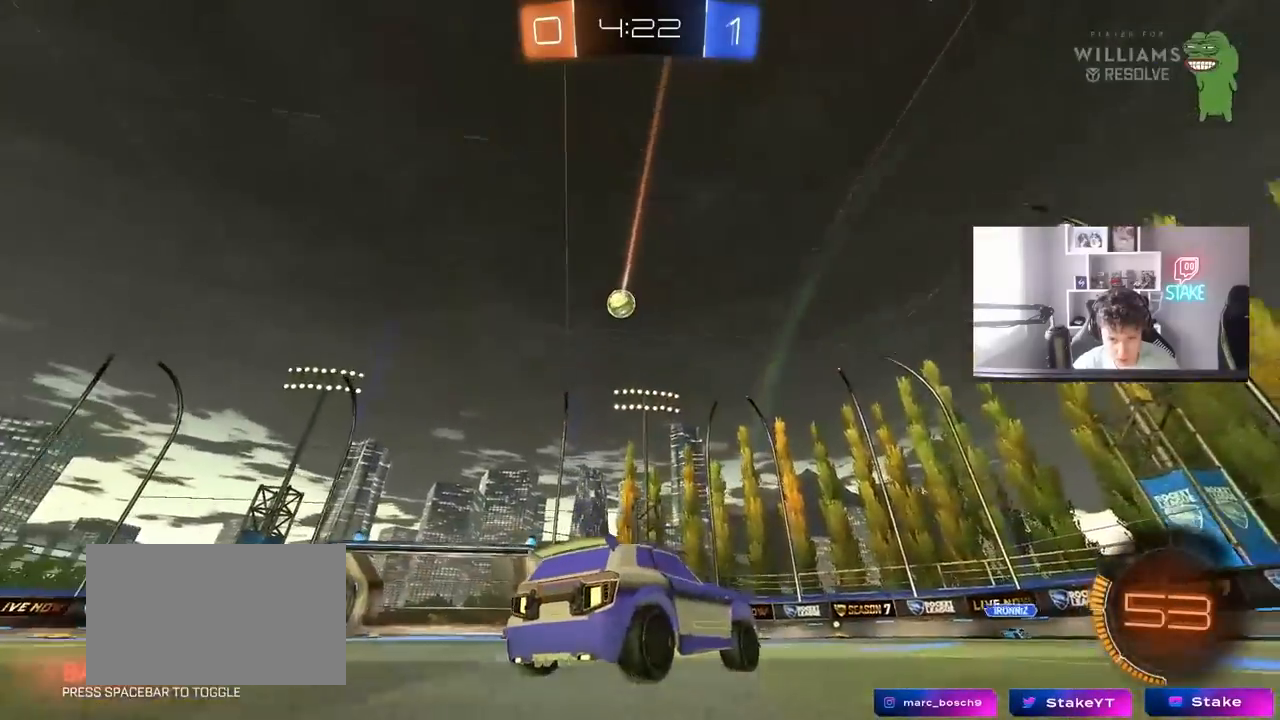
{"keys": [], "mouse": [], "mouse_move": "still", "events": [[67, "w", "down"], [300, "a", "down"], [400, "a", "up"], [400, "w", "up"]]}
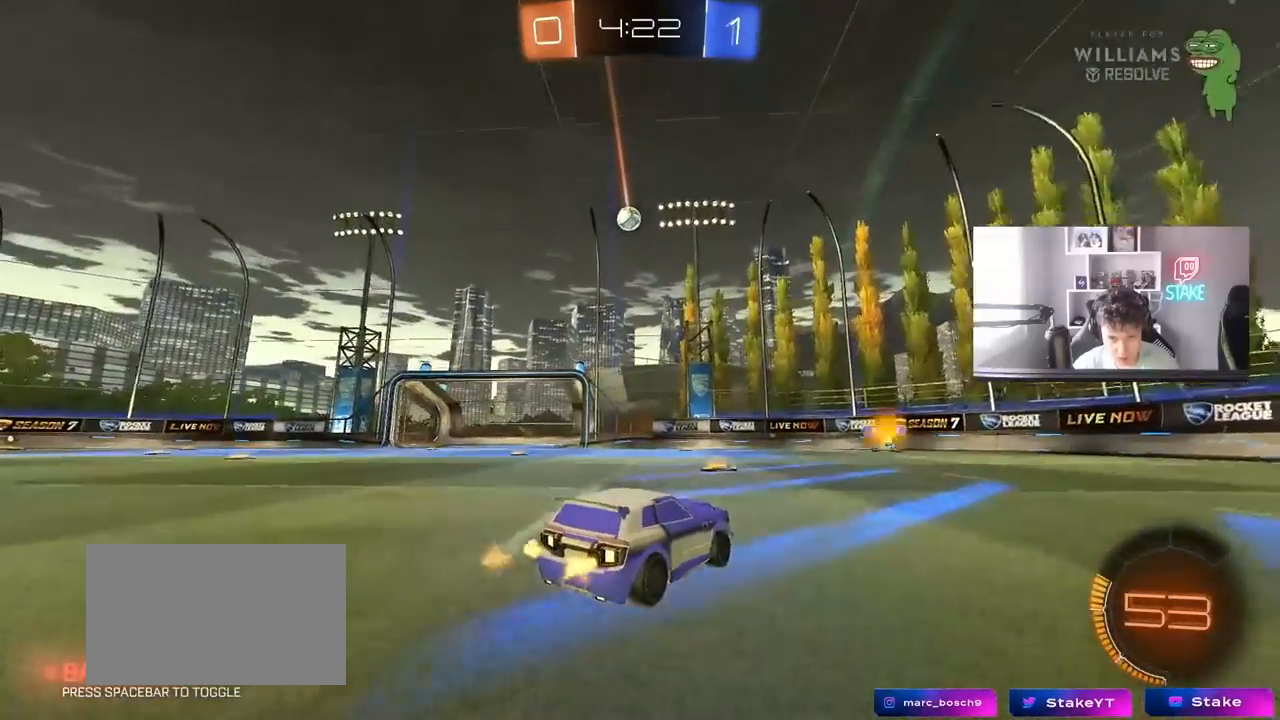
{"keys": [], "mouse": [], "mouse_move": "still", "events": [[83, "a", "down"], [467, "a", "up"]]}
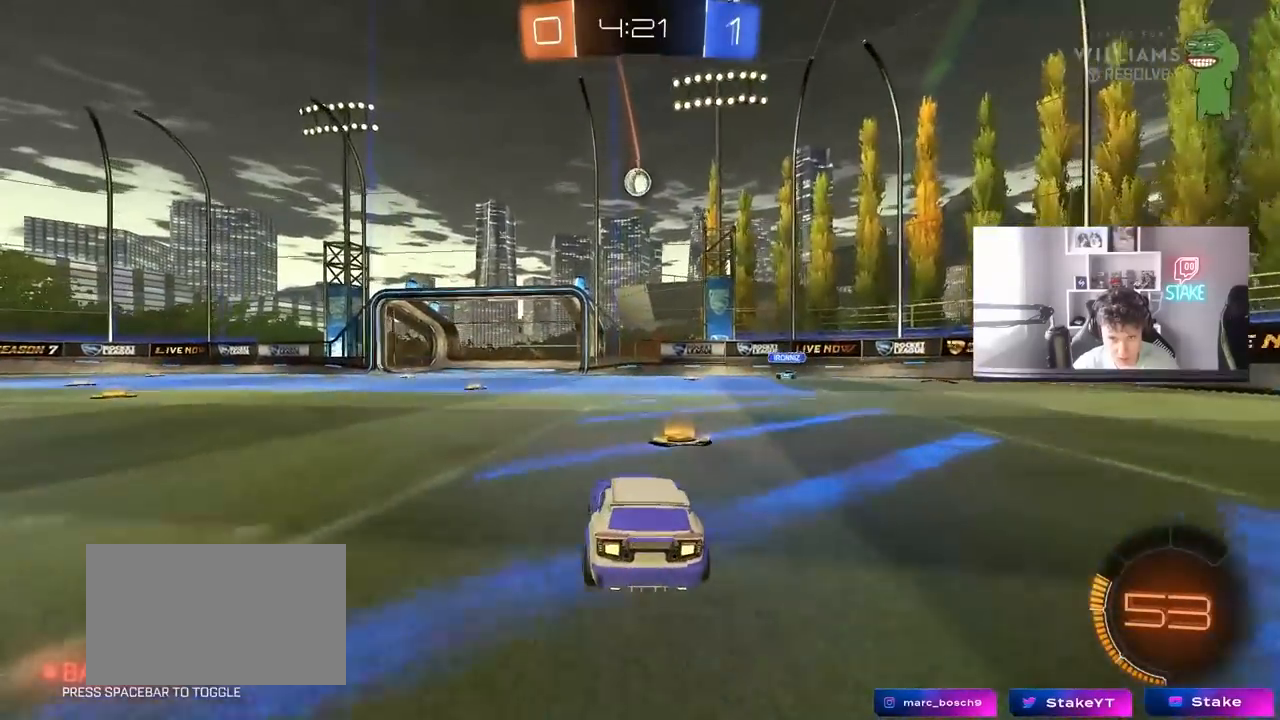
{"keys": ["a", "w"], "mouse": [], "mouse_move": "still", "events": [[200, "a", "down"], [200, "w", "down"], [283, "shift", "down"], [433, "shift", "up"]]}
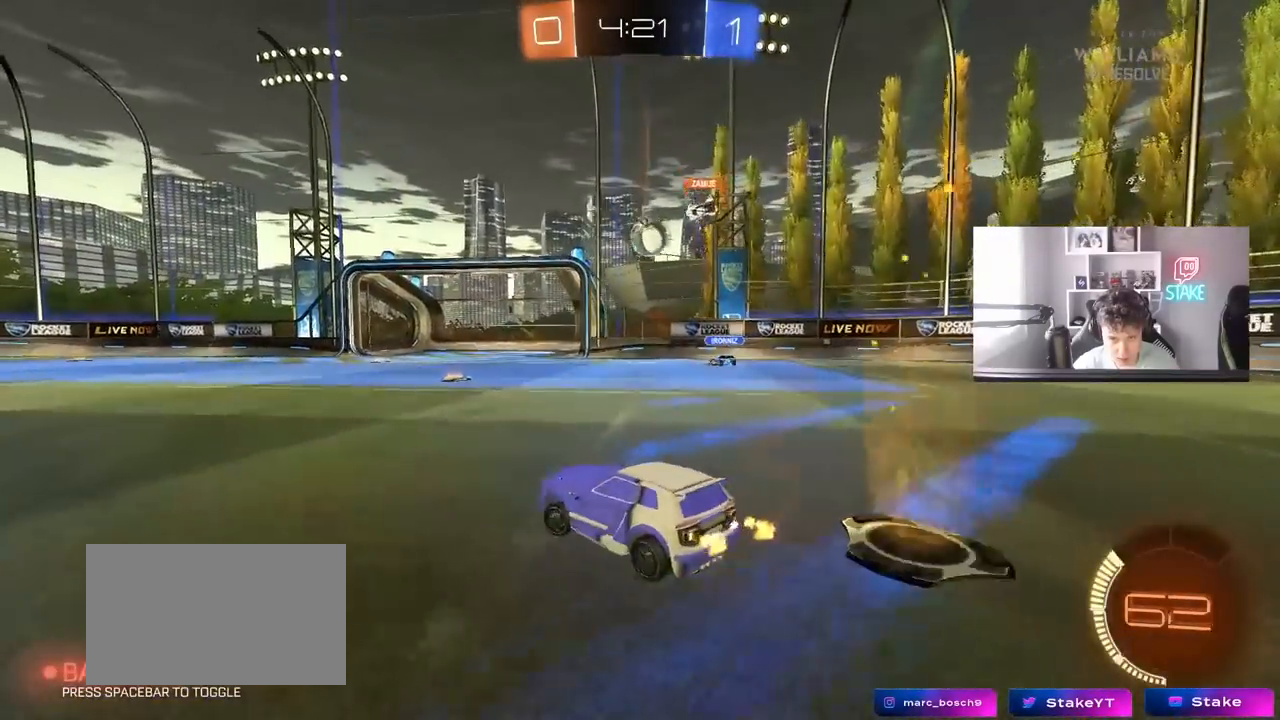
{"keys": ["a", "shift", "w"], "mouse": [], "mouse_move": "still", "events": [[450, "shift", "down"]]}
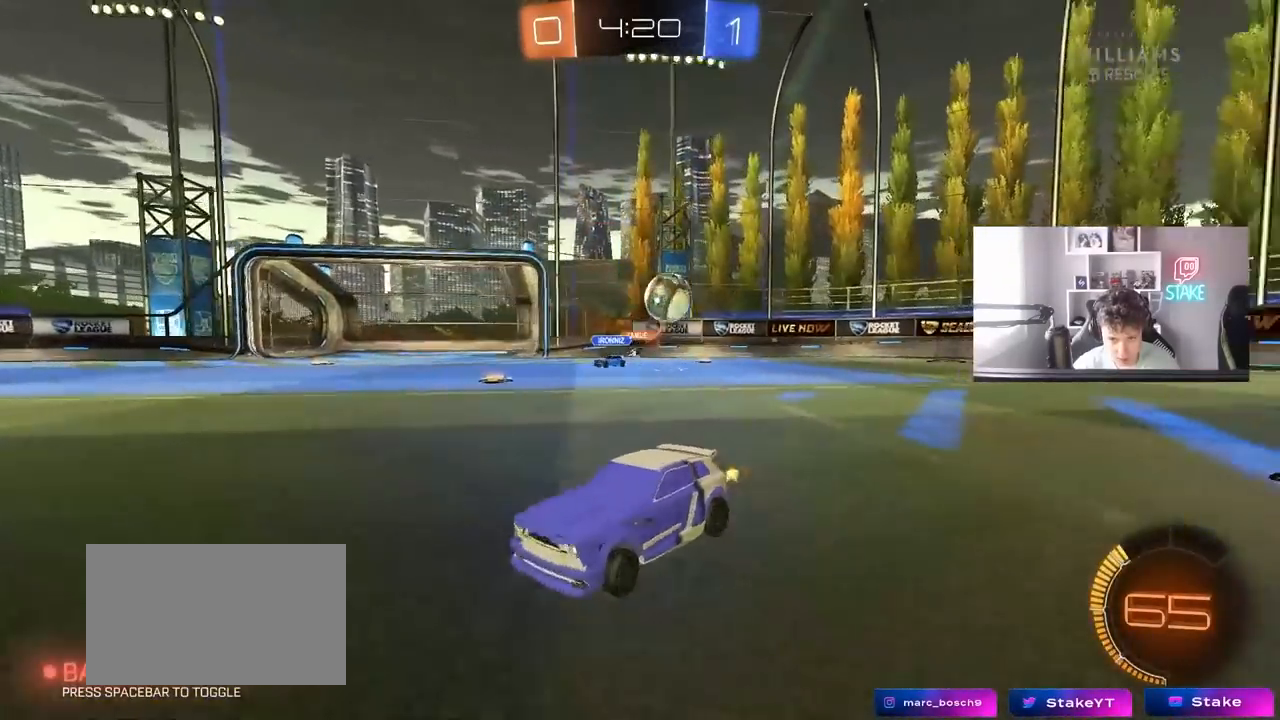
{"keys": ["a", "shift", "w"], "mouse": [], "mouse_move": "still", "events": [[83, "shift", "up"], [317, "shift", "down"]]}
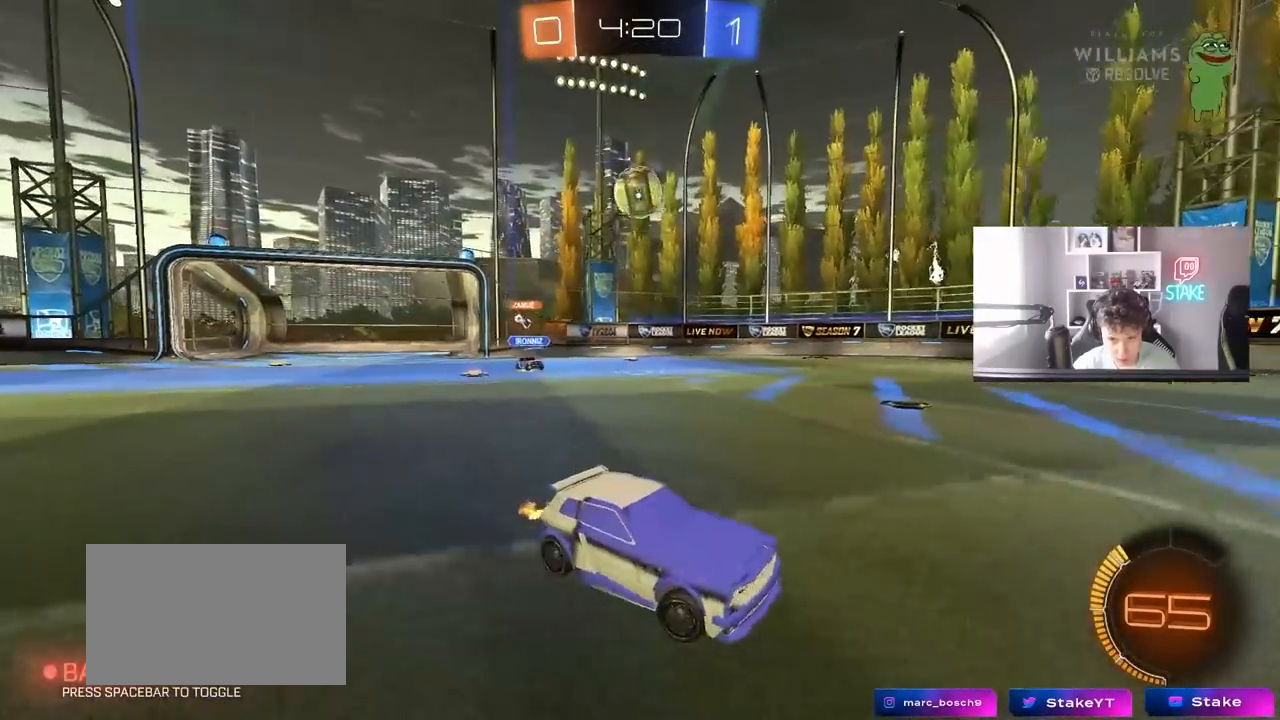
{"keys": ["d", "w"], "mouse": [], "mouse_move": "still", "events": [[50, "a", "up"], [50, "d", "down"], [50, "shift", "up"], [283, "d", "up"], [483, "d", "down"]]}
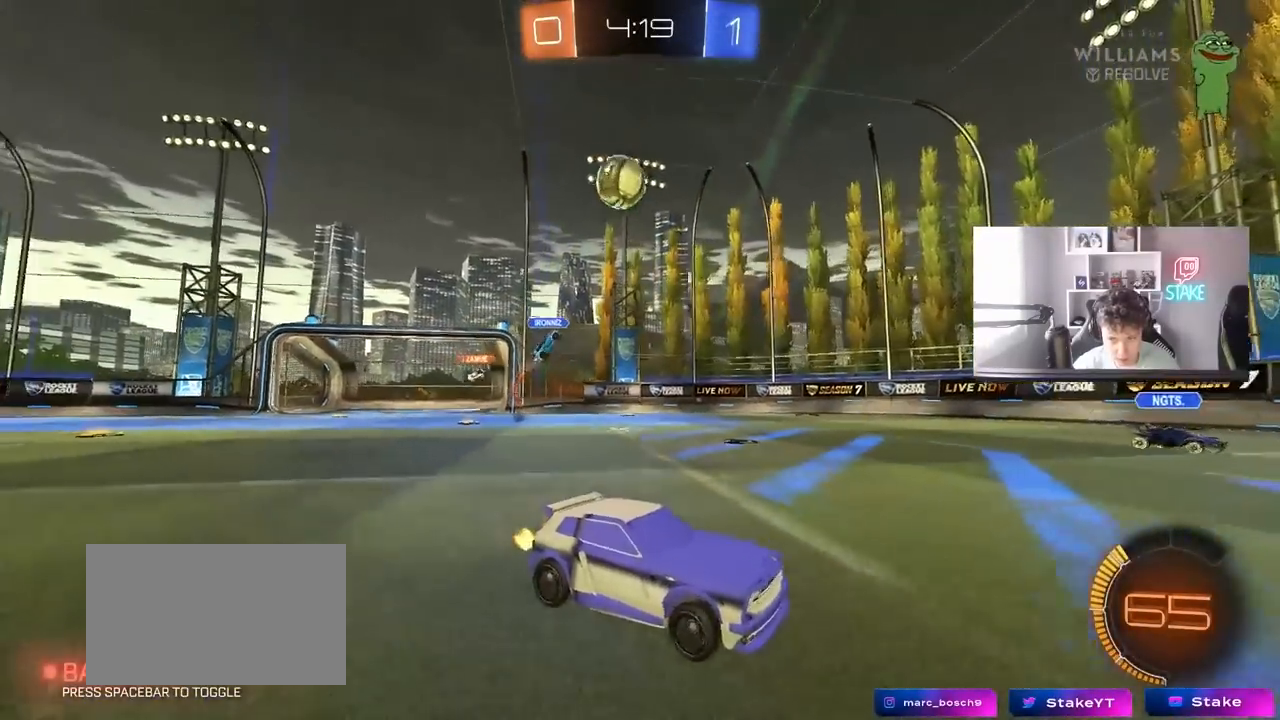
{"keys": ["d", "w"], "mouse": [], "mouse_move": "still", "events": [[117, "d", "up"], [217, "d", "down"]]}
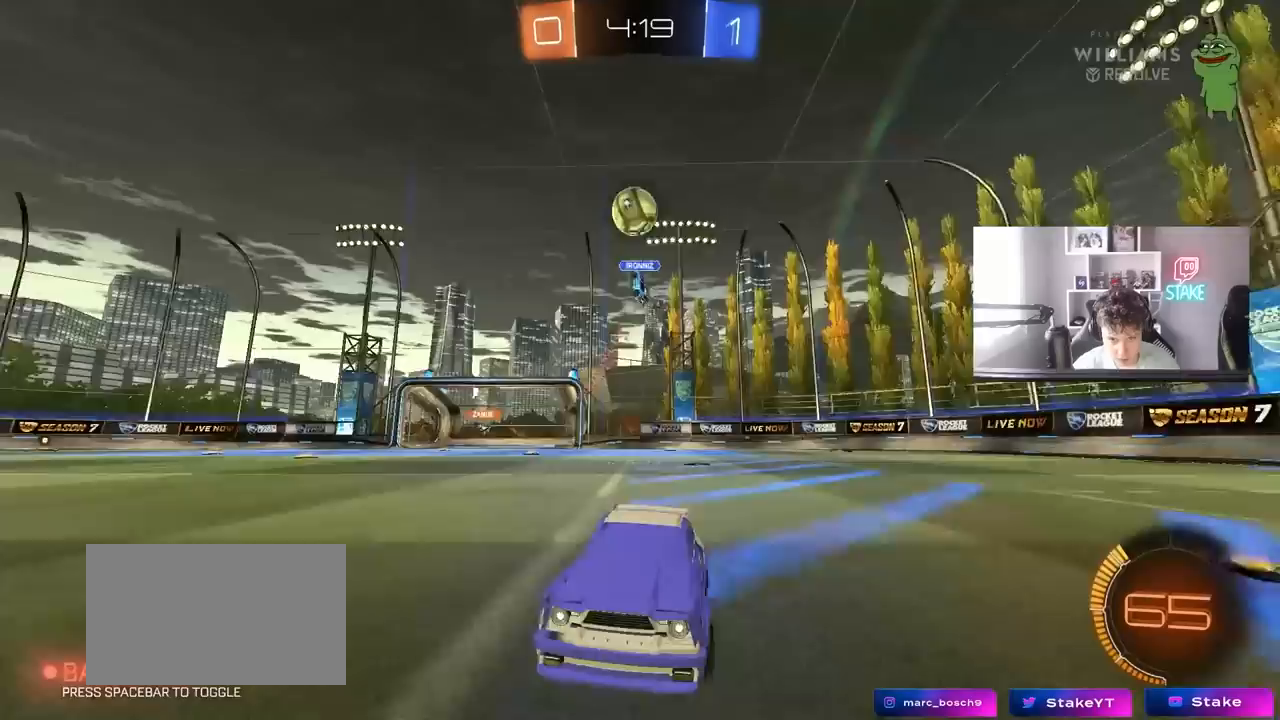
{"keys": ["d", "s"], "mouse": [], "mouse_move": "still", "events": [[33, "d", "up"], [233, "a", "down"], [367, "a", "up"], [367, "w", "up"], [417, "d", "down"], [467, "s", "down"]]}
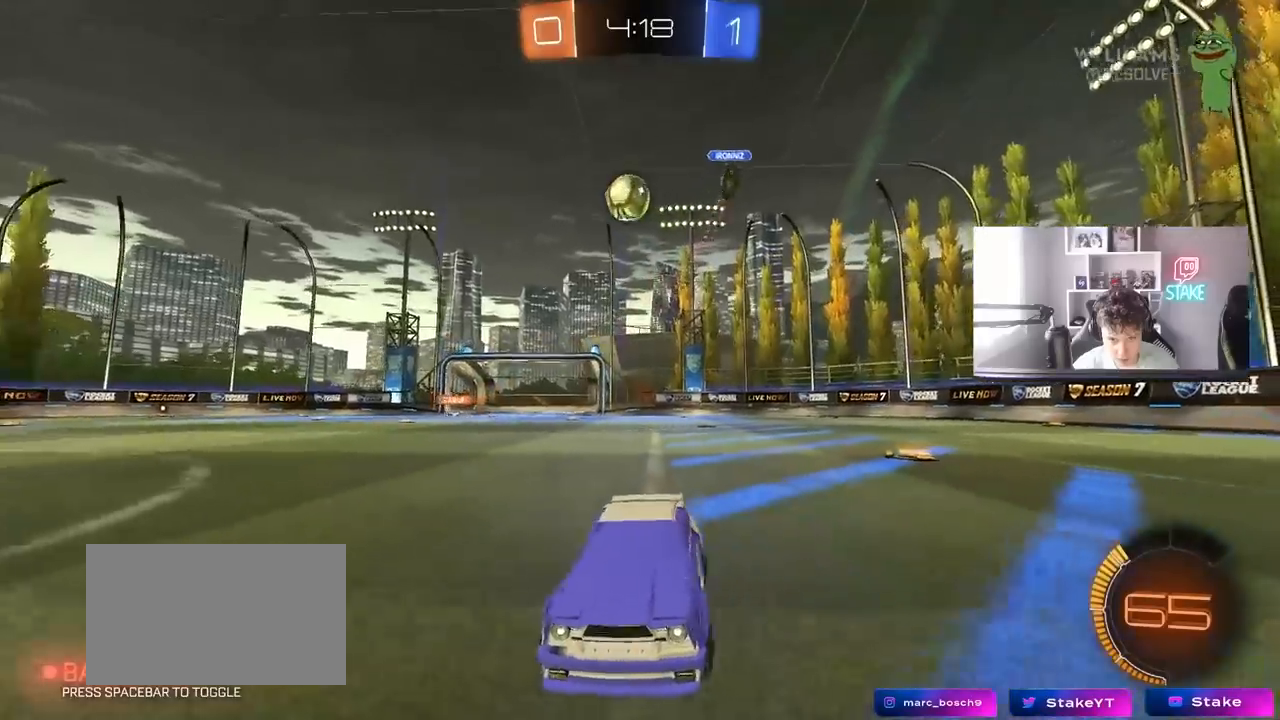
{"keys": ["d", "w"], "mouse": [], "mouse_move": "down-left", "events": [[100, "s", "up"], [200, "shift", "down"], [250, "w", "down"], [383, "shift", "up"]]}
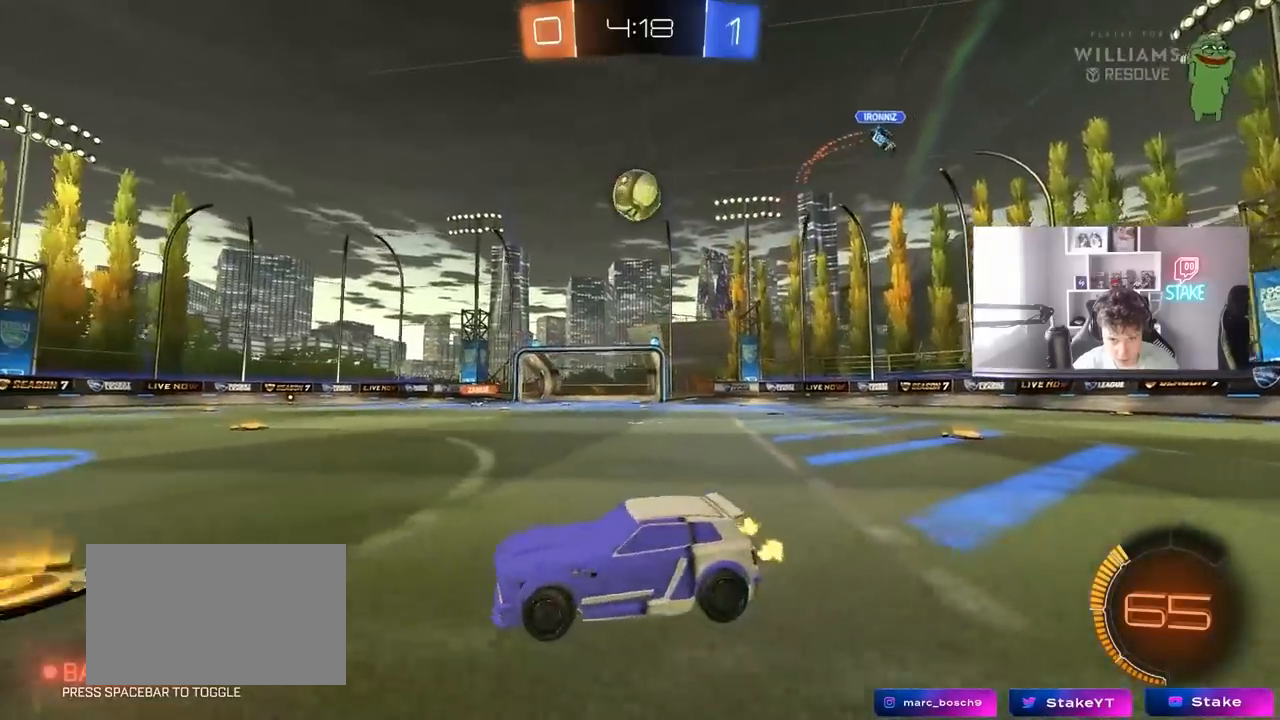
{"keys": ["a", "s", "shift"], "mouse": ["left", "right"], "mouse_move": "down-left", "events": [[67, "mouse_left", "down"], [250, "mouse_left", "up"], [350, "mouse_left", "down"], [350, "w", "up"], [400, "mouse_right", "down"], [450, "a", "down"], [450, "s", "down"], [450, "shift", "down"], [483, "d", "up"]]}
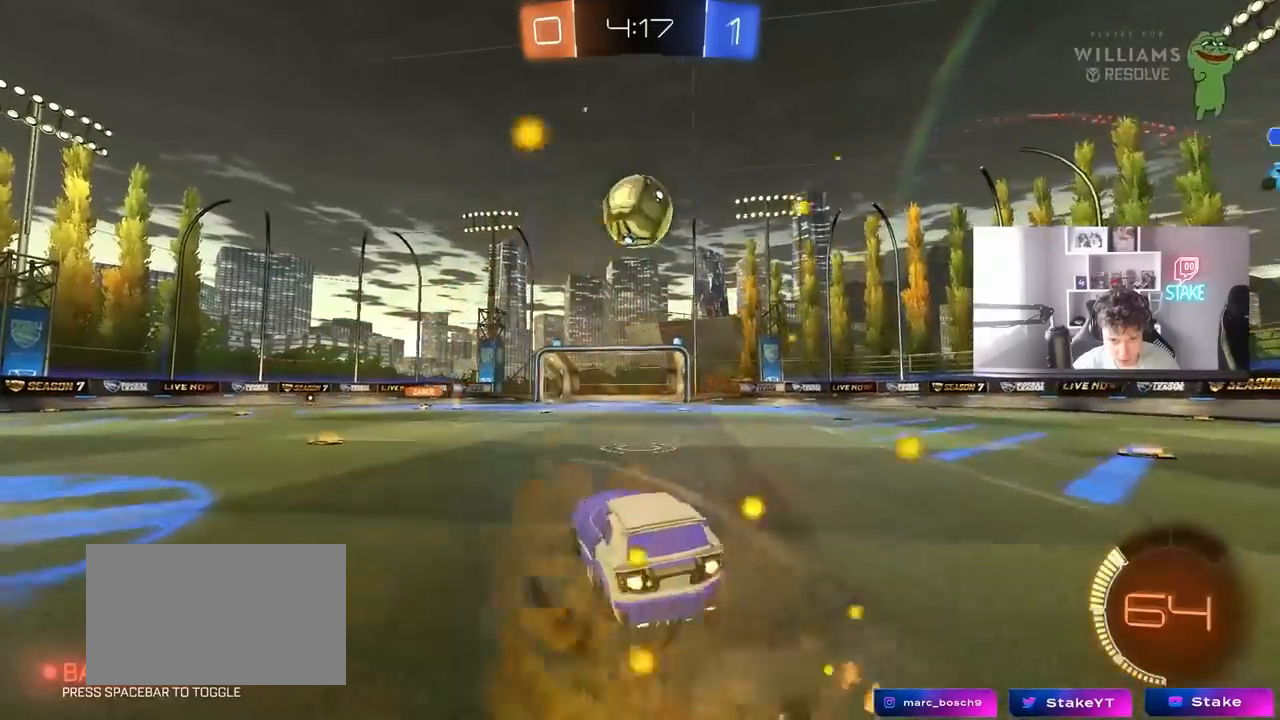
{"keys": ["a", "s", "shift"], "mouse": ["left", "right"], "mouse_move": "still", "events": [[83, "shift", "up"], [133, "s", "up"], [183, "mouse_right", "up"], [233, "w", "down"], [267, "shift", "down"], [317, "mouse_right", "down"], [367, "s", "down"], [417, "w", "up"]]}
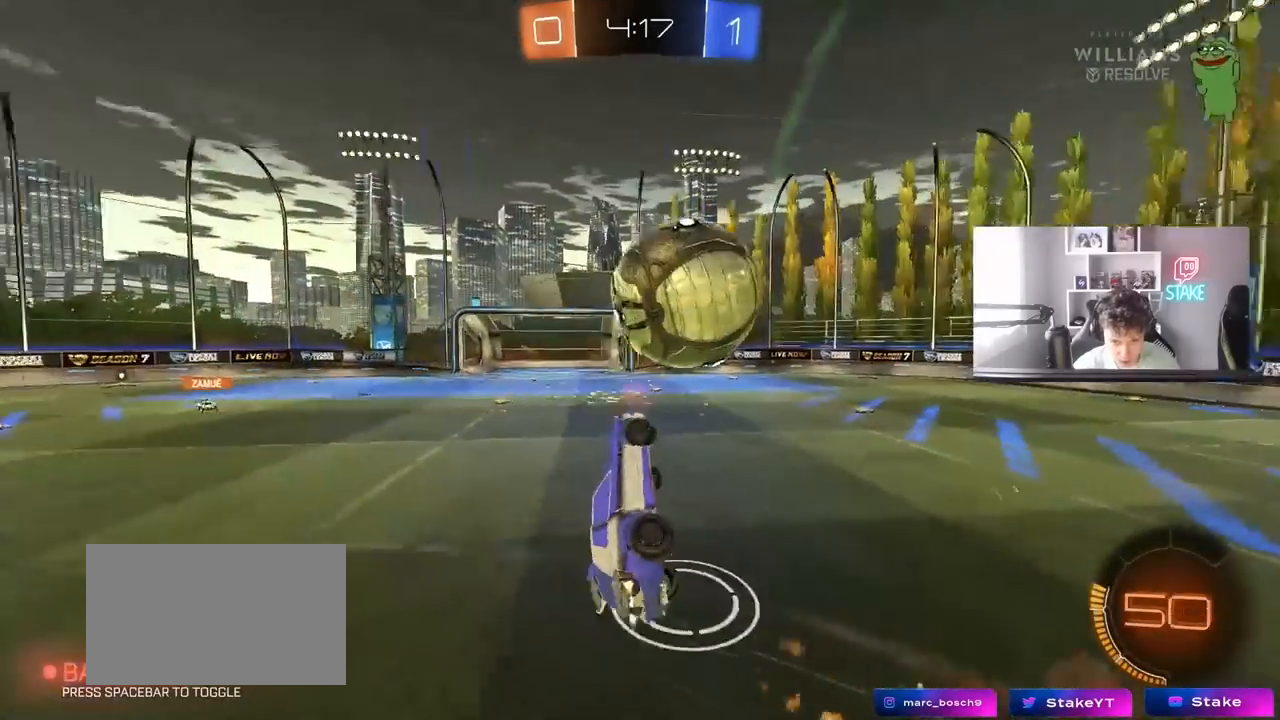
{"keys": ["d"], "mouse": [], "mouse_move": "still", "events": [[50, "mouse_left", "up"], [50, "mouse_right", "up"], [333, "s", "up"], [433, "shift", "up"], [433, "w", "down"], [467, "a", "up"], [467, "d", "down"], [467, "w", "up"]]}
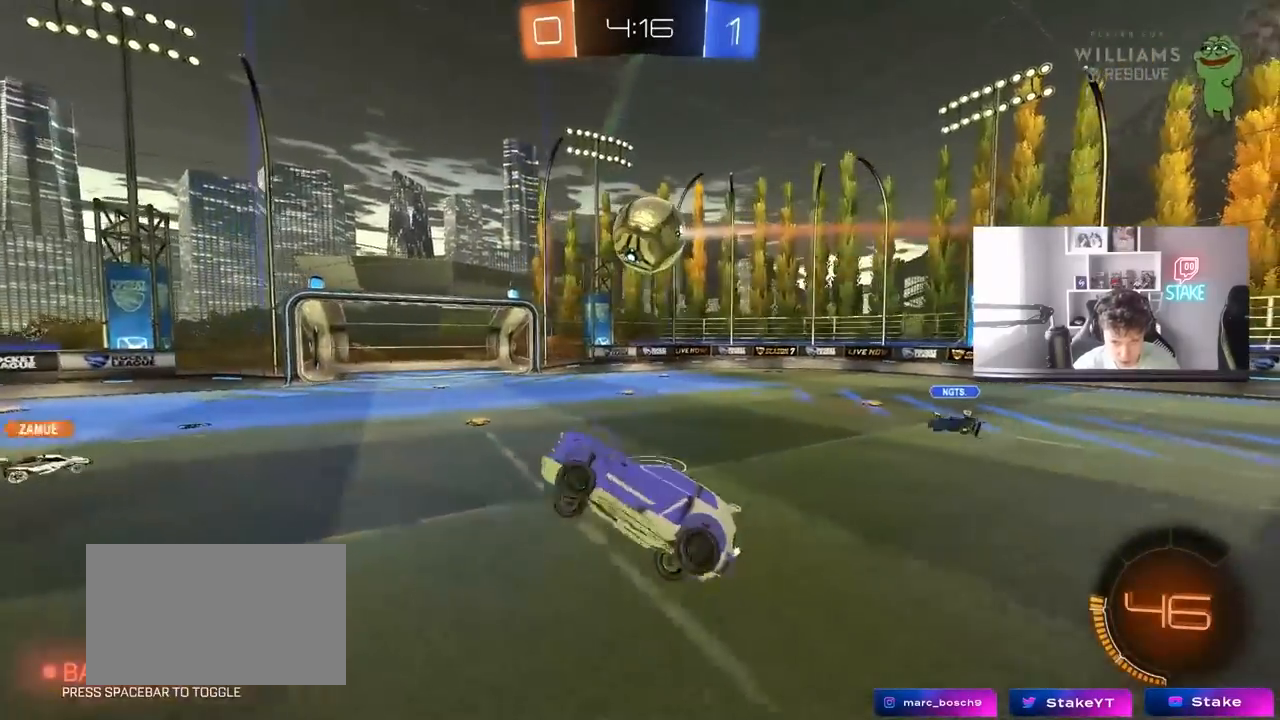
{"keys": ["d", "shift"], "mouse": [], "mouse_move": "still", "events": [[67, "d", "up"], [167, "s", "down"], [350, "d", "down"], [400, "s", "up"], [400, "shift", "down"]]}
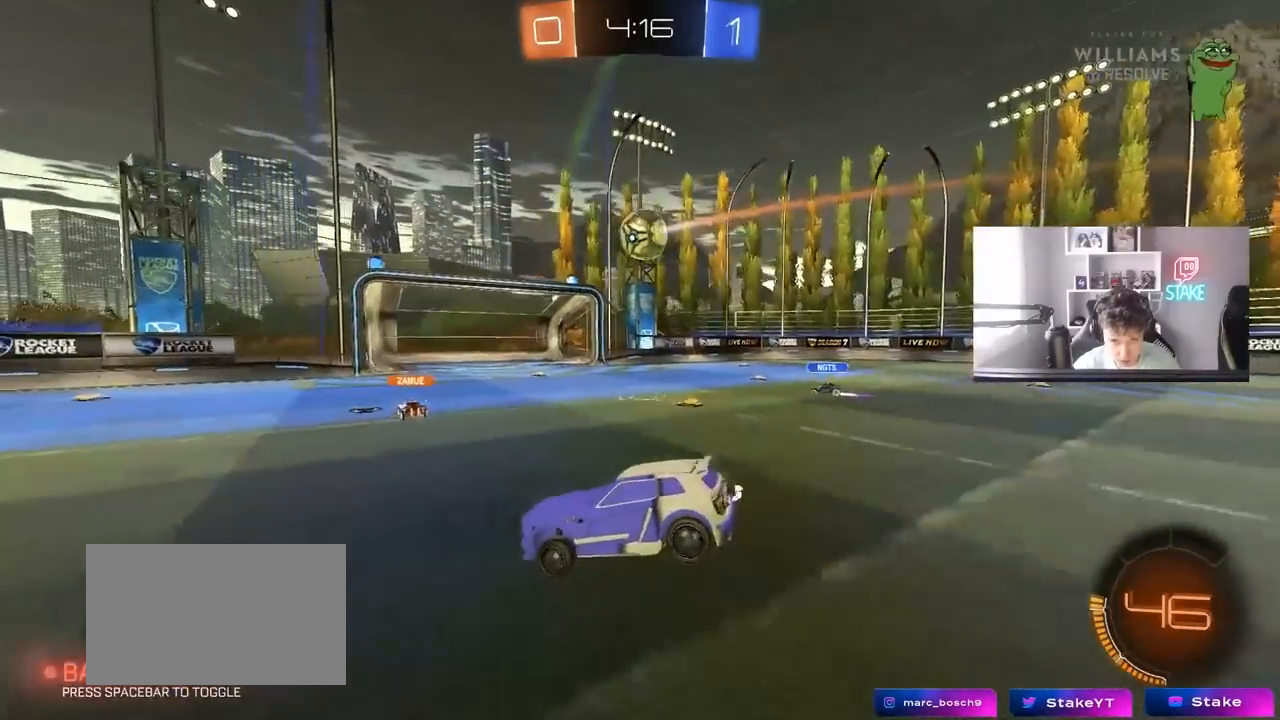
{"keys": ["d", "w"], "mouse": [], "mouse_move": "still", "events": [[33, "d", "up"], [33, "shift", "up"], [183, "d", "down"], [233, "w", "down"]]}
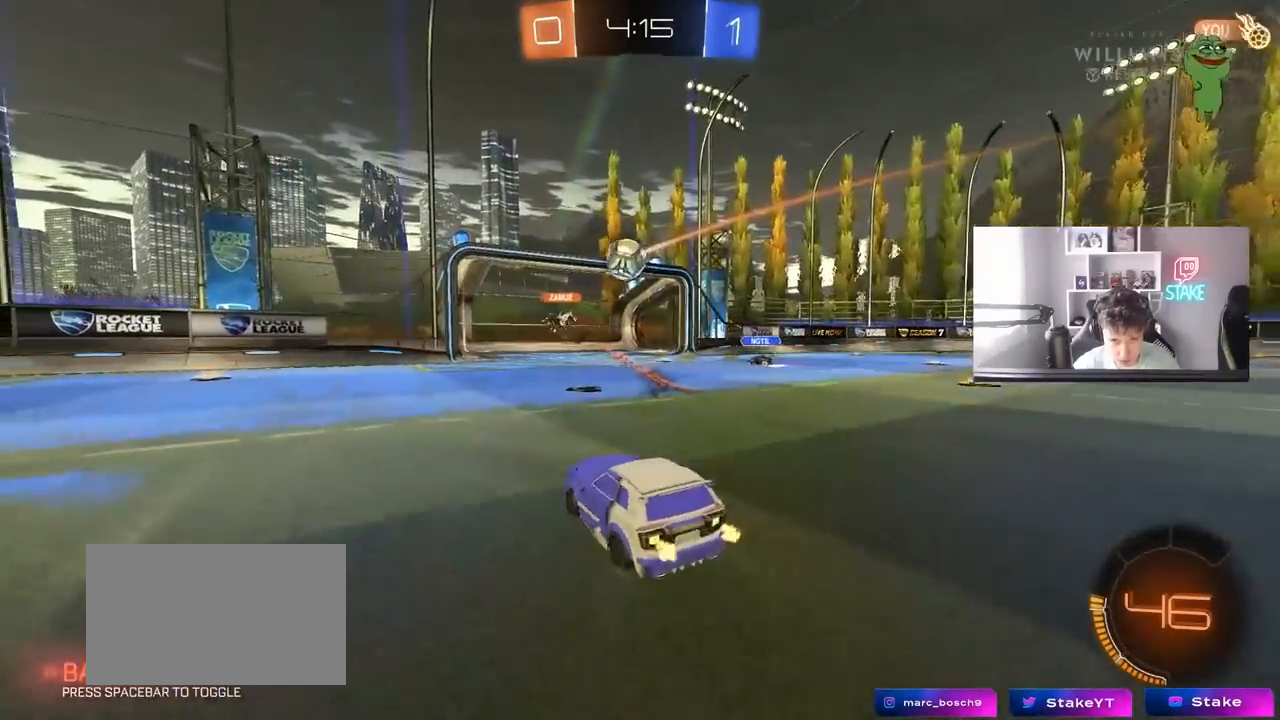
{"keys": ["w"], "mouse": [], "mouse_move": "still", "events": [[100, "d", "up"]]}
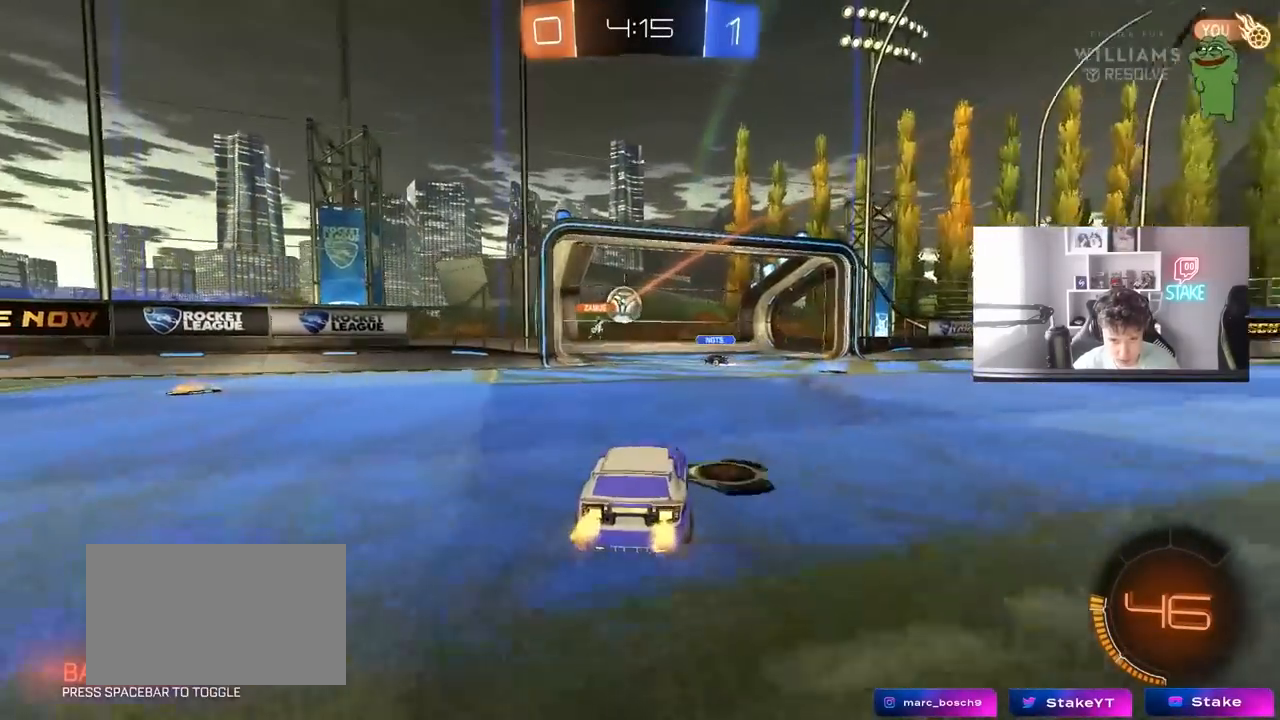
{"keys": ["s"], "mouse": [], "mouse_move": "still", "events": [[117, "d", "down"], [217, "d", "up"], [217, "mouse_right", "down"], [217, "w", "up"], [300, "mouse_right", "up"], [350, "s", "down"]]}
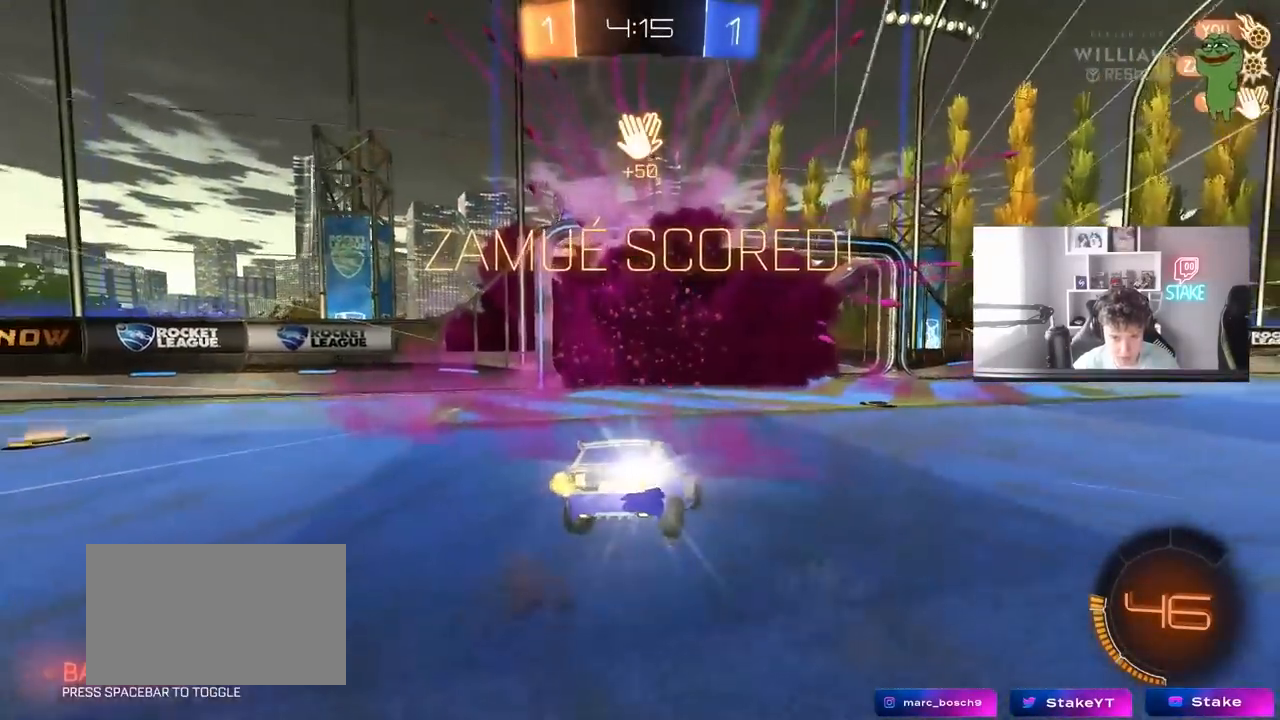
{"keys": ["s"], "mouse": ["right"], "mouse_move": "still", "events": [[33, "mouse_right", "down"], [83, "space", "down"], [183, "mouse_right", "up"], [233, "mouse_right", "down"], [267, "space", "up"], [367, "mouse_right", "up"], [417, "mouse_right", "down"]]}
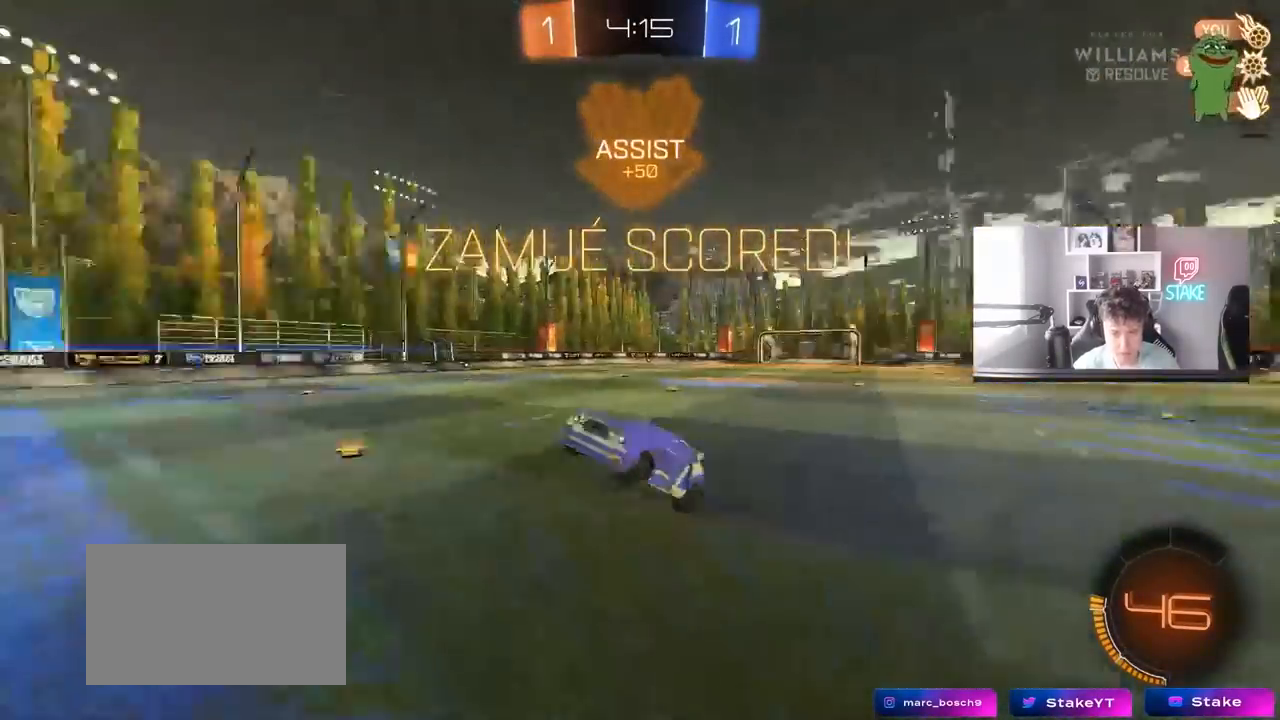
{"keys": ["d", "q", "w"], "mouse": ["left"], "mouse_move": "still", "events": [[100, "s", "up"], [150, "d", "down"], [200, "mouse_right", "up"], [233, "q", "down"], [233, "w", "down"], [333, "mouse_left", "down"]]}
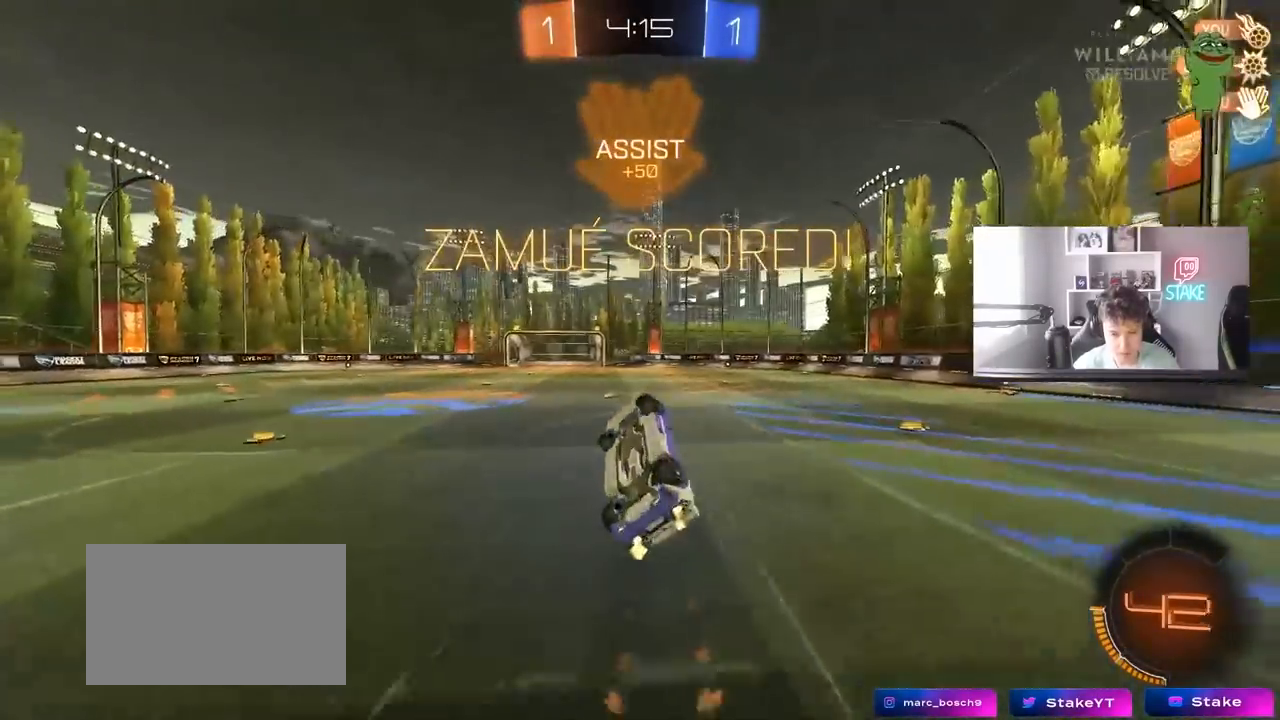
{"keys": [], "mouse": [], "mouse_move": "still", "events": [[67, "d", "up"], [217, "mouse_left", "up"], [217, "w", "up"], [250, "q", "up"], [300, "mouse_left", "down"], [350, "a", "down"], [400, "shift", "down"], [483, "a", "up"], [483, "mouse_left", "up"], [483, "shift", "up"]]}
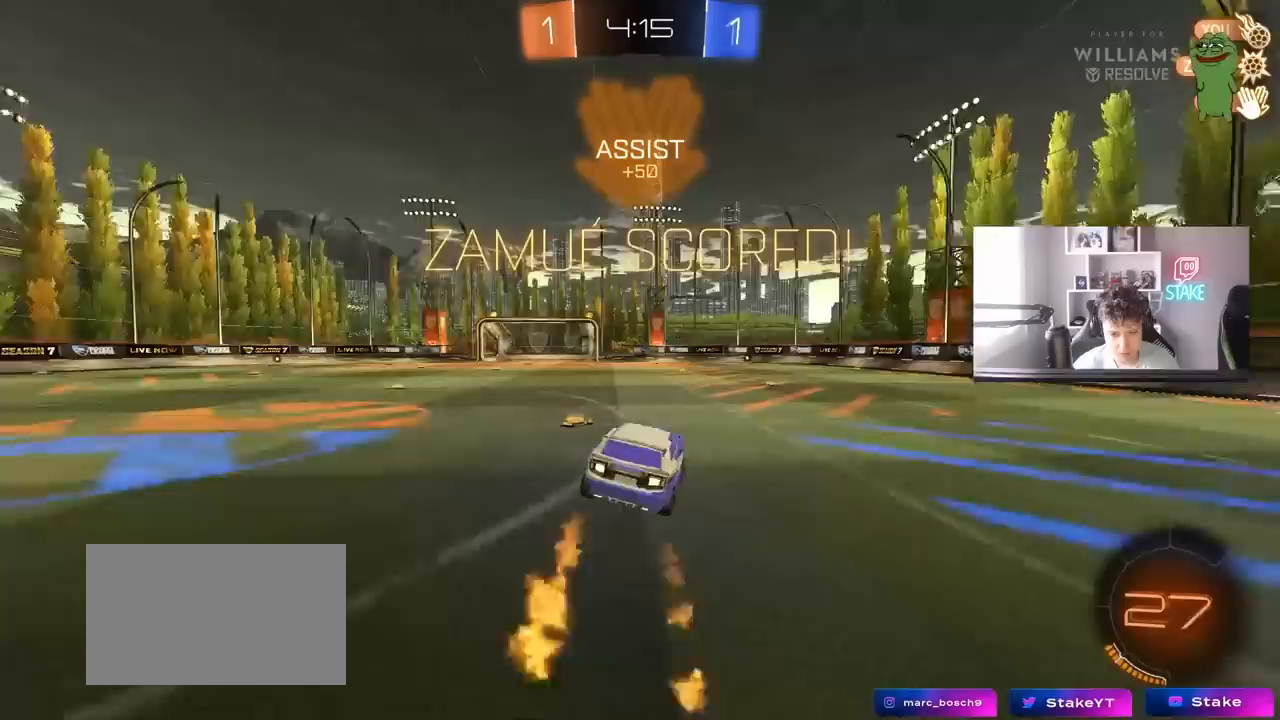
{"keys": ["d", "shift", "w"], "mouse": ["right"], "mouse_move": "still", "events": [[133, "a", "down"], [183, "mouse_left", "down"], [317, "a", "up"], [367, "mouse_right", "down"], [367, "w", "down"], [417, "d", "down"], [467, "mouse_left", "up"], [467, "mouse_right", "up"], [467, "shift", "down"], [500, "mouse_right", "down"]]}
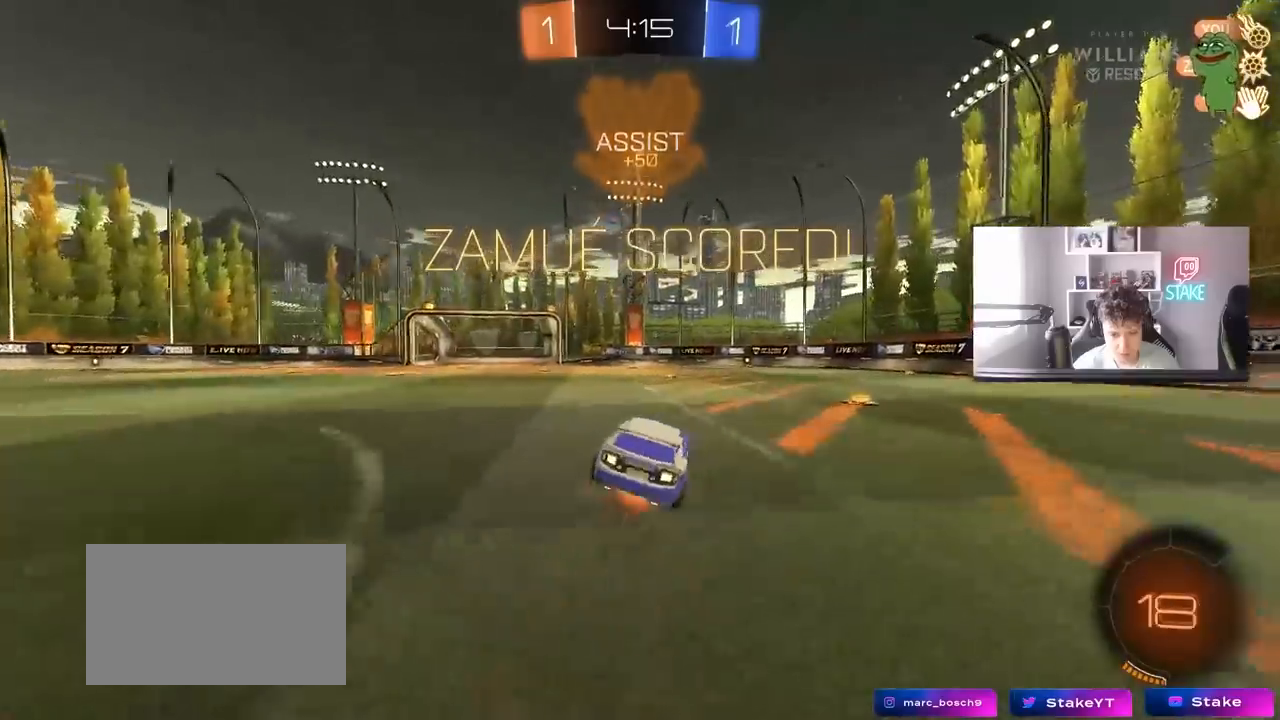
{"keys": ["d", "s", "shift"], "mouse": ["left"], "mouse_move": "still", "events": [[50, "s", "down"], [50, "w", "up"], [150, "mouse_left", "down"], [200, "mouse_right", "up"], [283, "mouse_left", "up"], [333, "s", "up"], [483, "mouse_left", "down"], [483, "s", "down"]]}
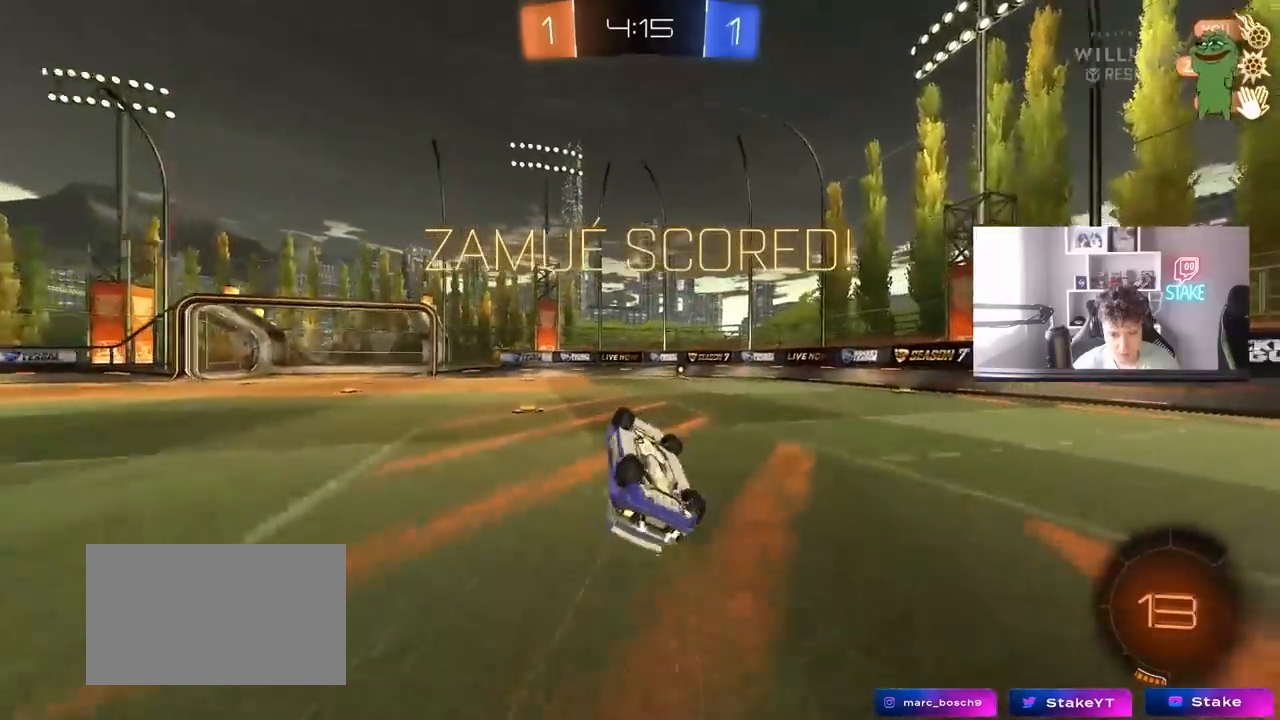
{"keys": ["w"], "mouse": [], "mouse_move": "still", "events": [[167, "mouse_left", "up"], [167, "s", "up"], [267, "shift", "up"], [300, "w", "down"], [350, "d", "up"], [400, "a", "down"], [500, "a", "up"]]}